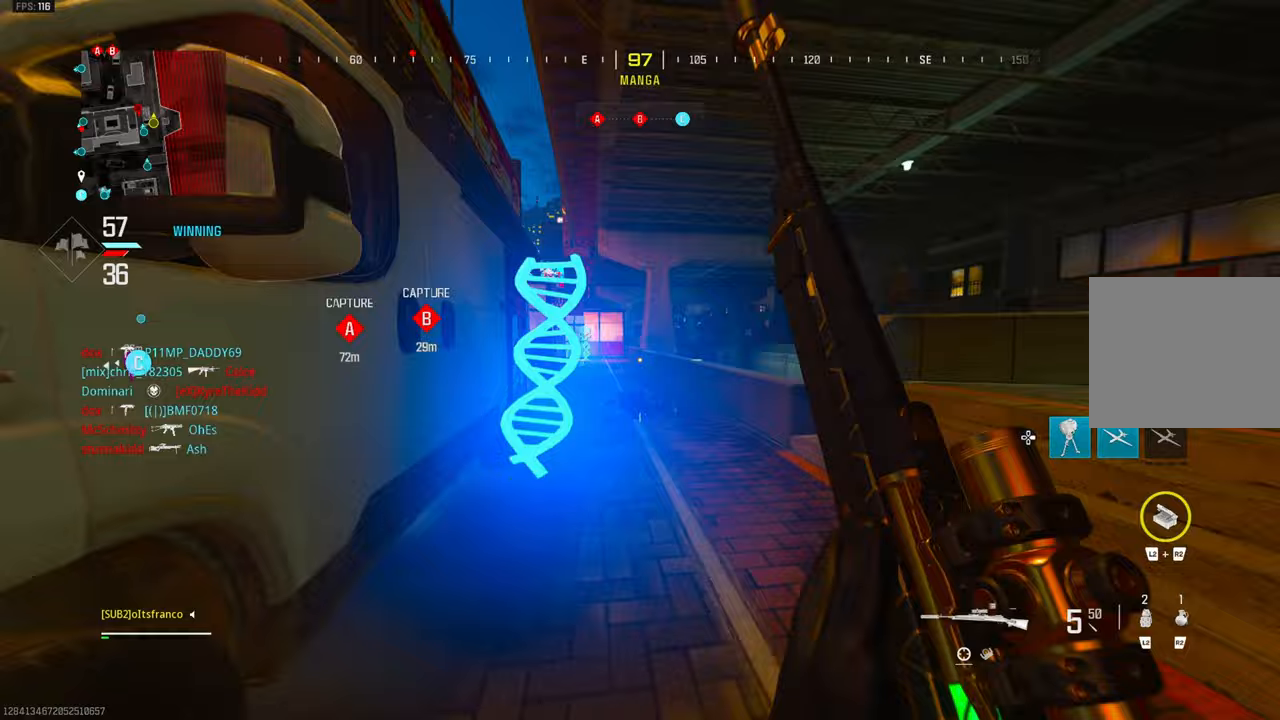
Gameplay with a controller (PlayStation layout); each line is a JSON object with the inputs held at the frame after it. "events" lists button and stick changes between this image and that frame as [ms after this image, input, new state], when the widget could be followed in between. Not read: R3.
{"buttons": ["CIRCLE"], "left_stick": "up", "right_stick": "left", "events": [[417, "CIRCLE", "down"]]}
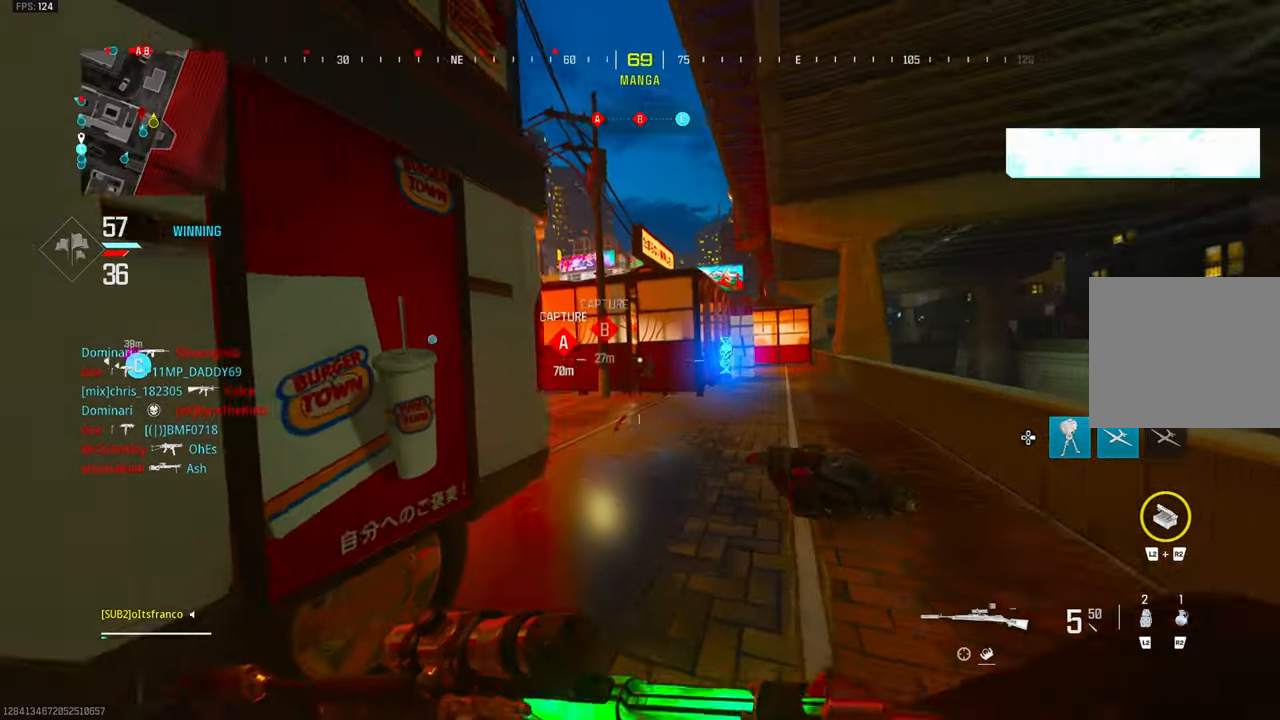
{"buttons": [], "left_stick": "right", "right_stick": "left", "events": [[133, "right_stick", "center"], [250, "CIRCLE", "up"], [267, "right_stick", "left"], [317, "CROSS", "down"], [450, "CROSS", "up"], [500, "left_stick", "right"]]}
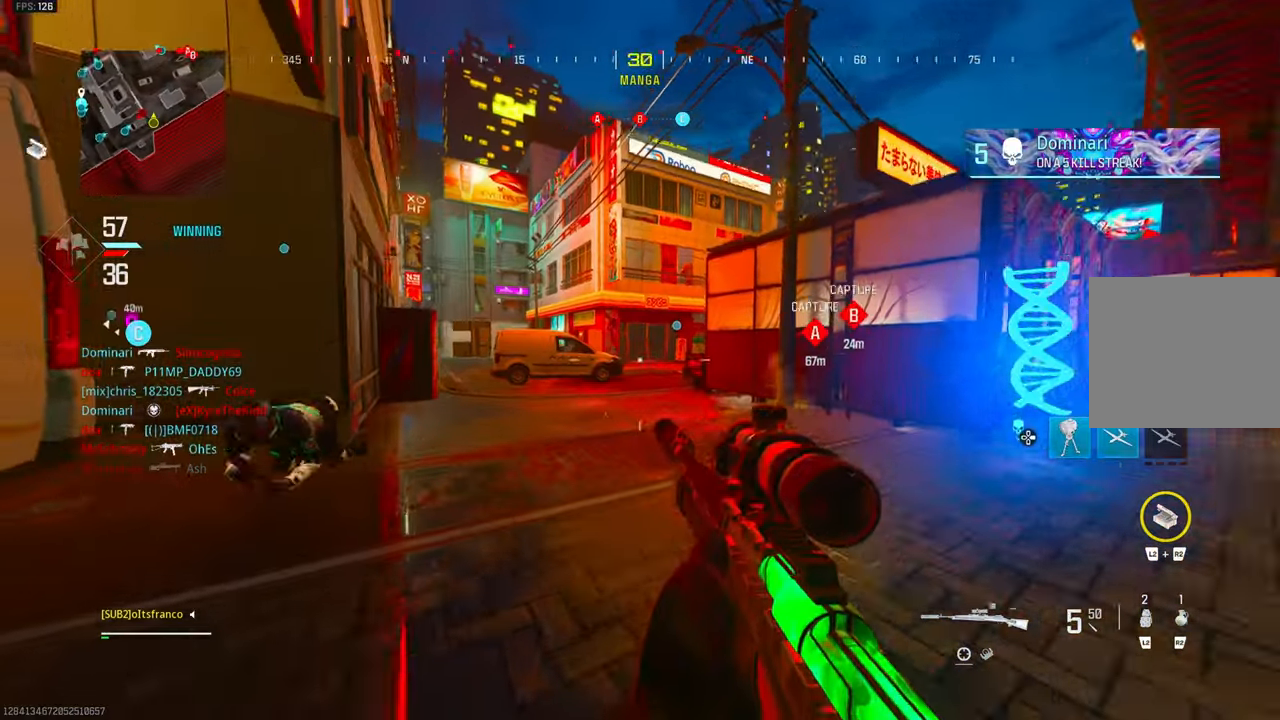
{"buttons": ["L1"], "left_stick": "left", "right_stick": "left", "events": [[233, "L1", "down"], [283, "right_stick", "center"], [333, "left_stick", "down"], [383, "right_stick", "right"], [417, "left_stick", "left"], [483, "right_stick", "left"]]}
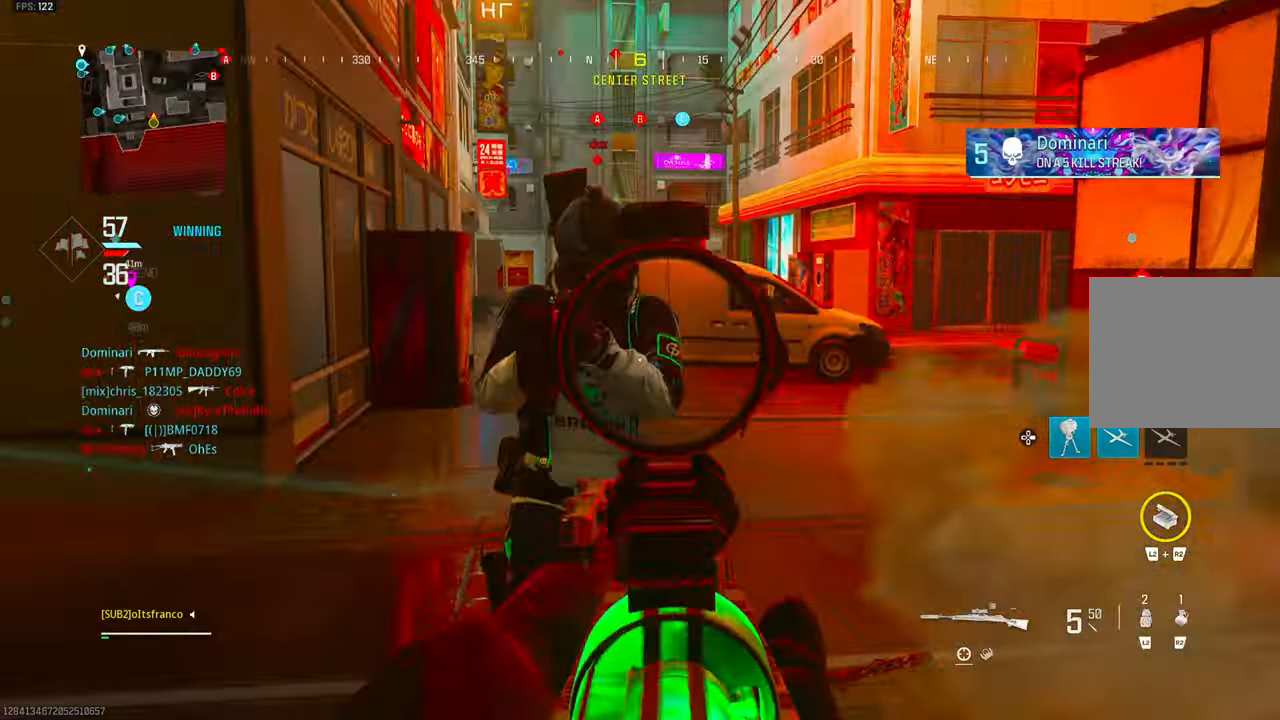
{"buttons": ["R1", "L3", "DPAD_DOWN", "DPAD_LEFT"], "left_stick": "right", "right_stick": "down-right", "events": [[50, "R1", "down"], [83, "L1", "up"], [150, "left_stick", "right"], [150, "right_stick", "down-right"], [167, "DPAD_LEFT", "down"], [167, "L3", "down"], [183, "DPAD_DOWN", "down"]]}
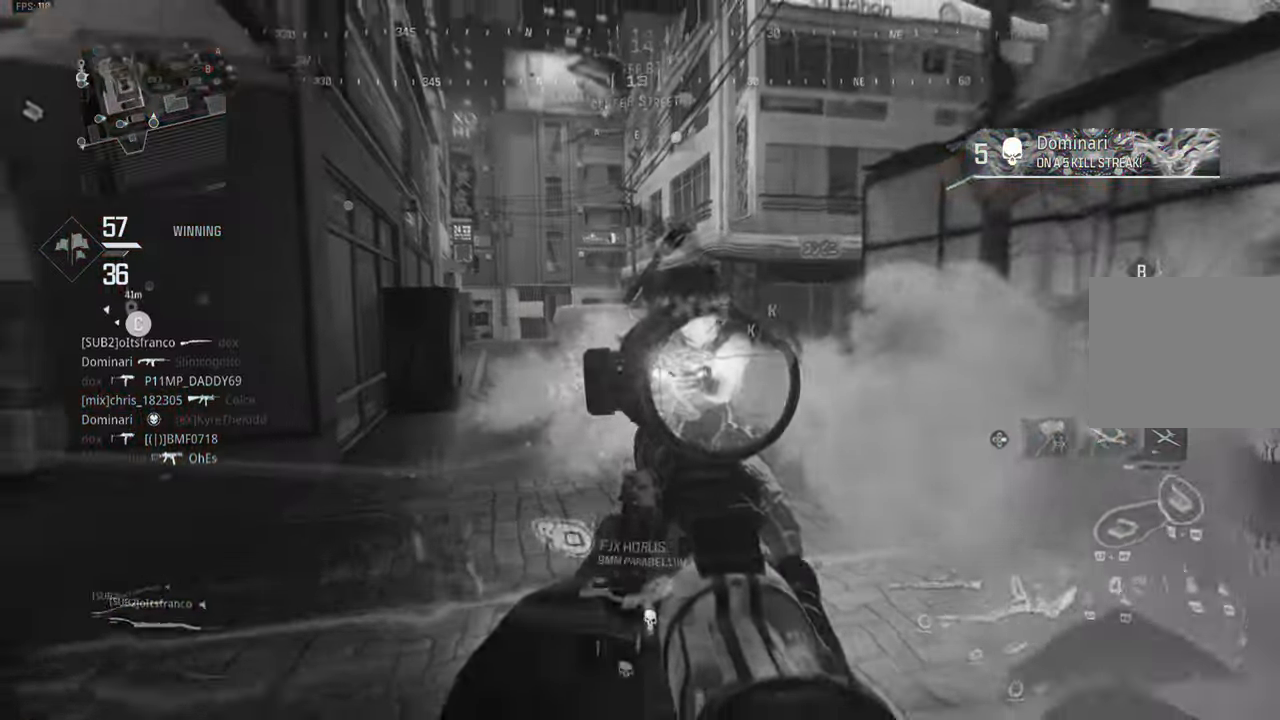
{"buttons": [], "left_stick": "right", "right_stick": "center", "events": [[67, "DPAD_DOWN", "up"], [67, "DPAD_LEFT", "up"], [67, "L3", "up"], [67, "right_stick", "center"], [500, "R1", "up"]]}
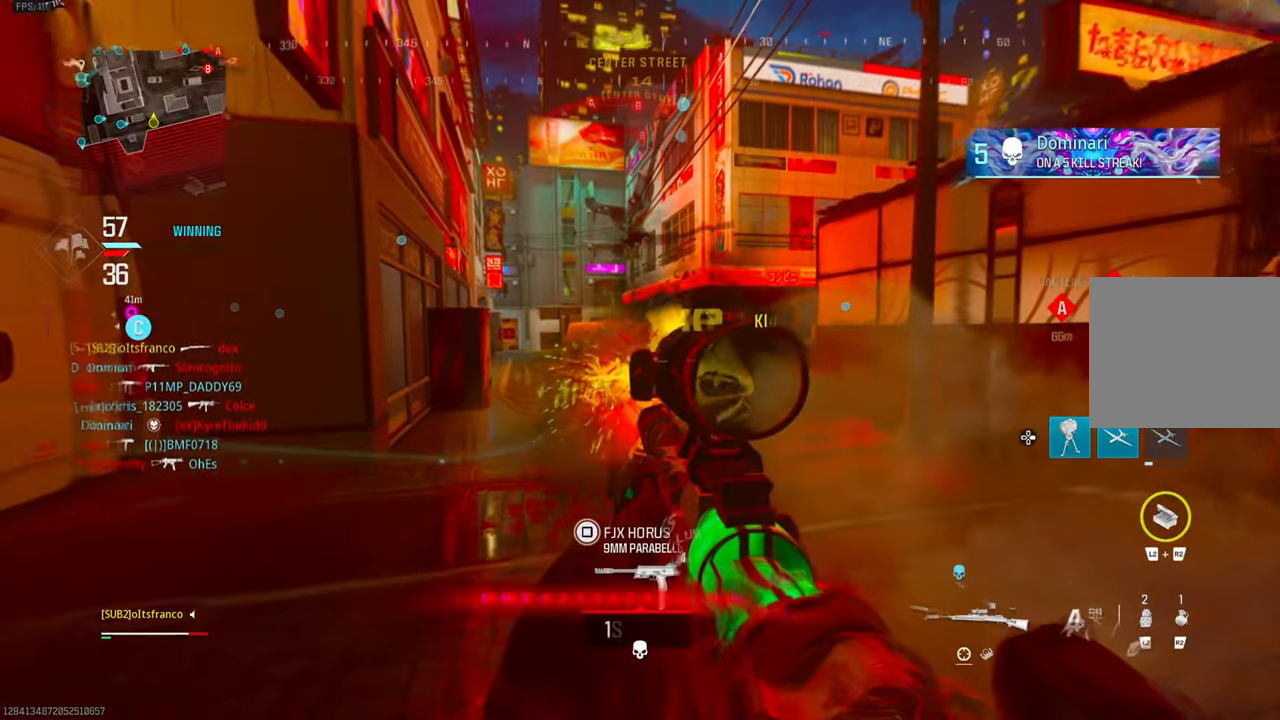
{"buttons": [], "left_stick": "right", "right_stick": "up-left", "events": [[67, "right_stick", "up-left"]]}
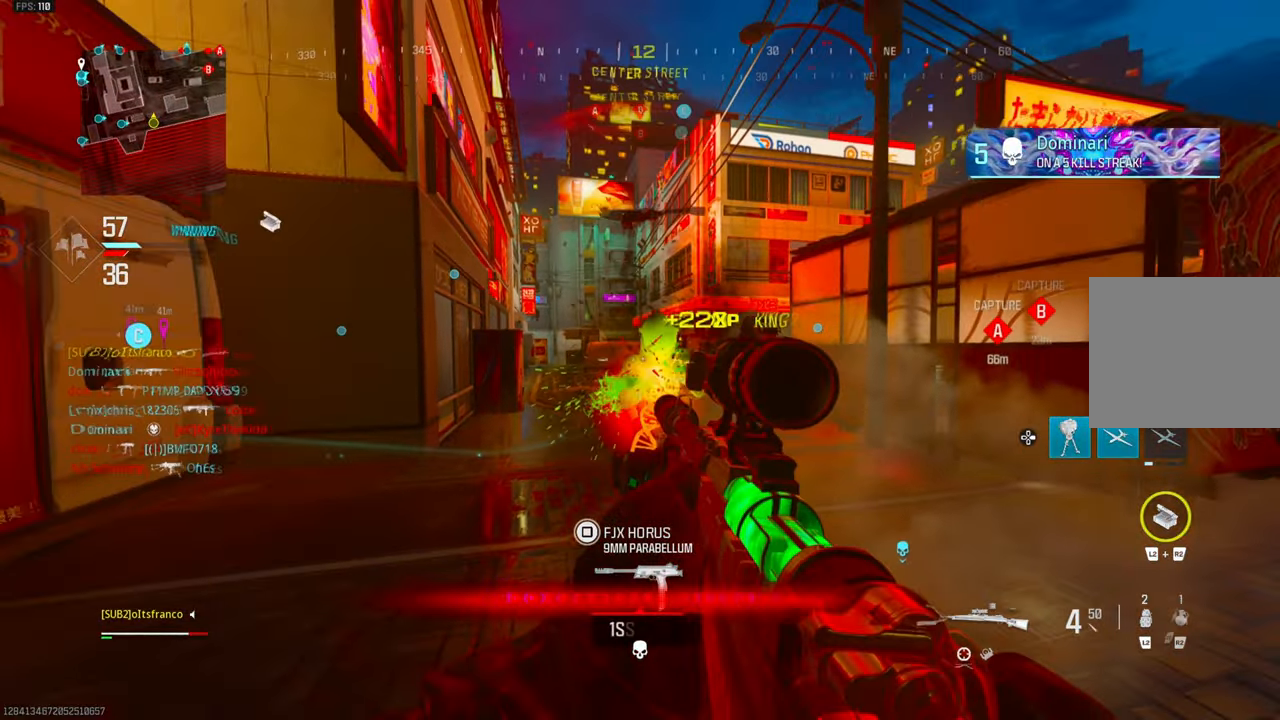
{"buttons": [], "left_stick": "right", "right_stick": "center", "events": [[100, "right_stick", "center"]]}
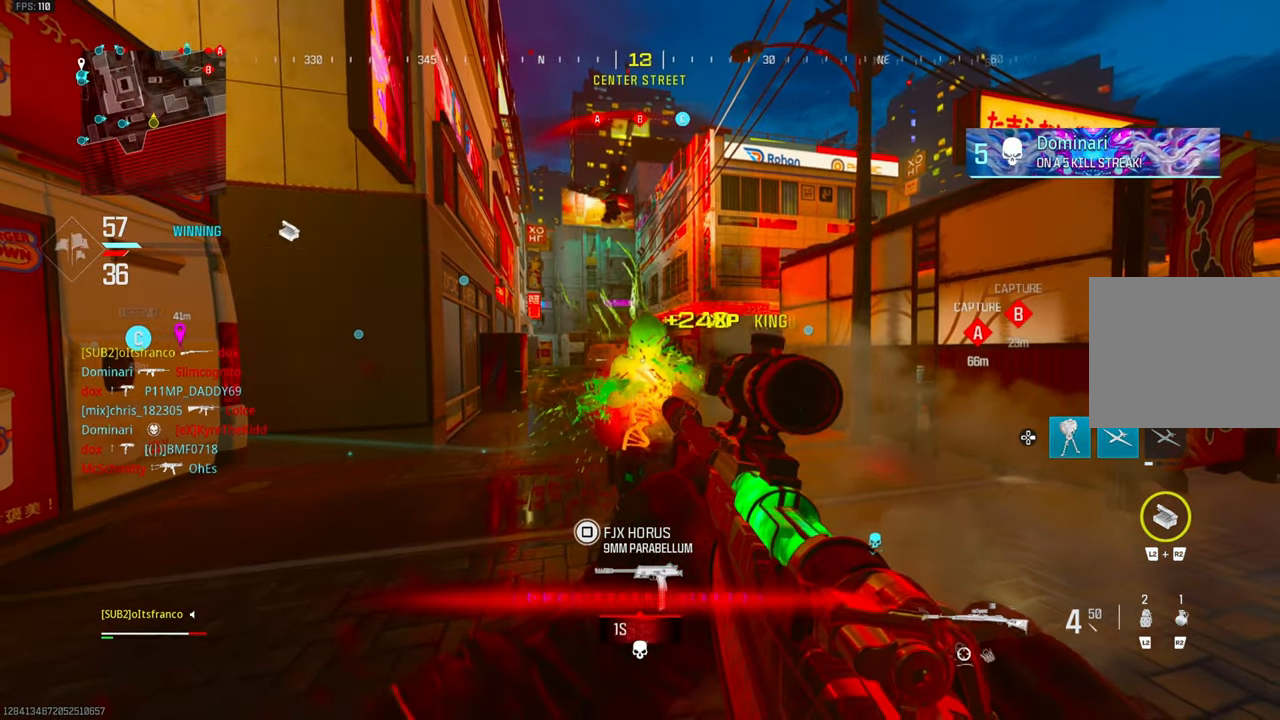
{"buttons": ["L1"], "left_stick": "left", "right_stick": "down-left", "events": [[183, "right_stick", "right"], [200, "left_stick", "up"], [217, "L3", "down"], [267, "right_stick", "center"], [300, "left_stick", "down-left"], [333, "L3", "up"], [367, "right_stick", "down-left"], [483, "L1", "down"], [500, "left_stick", "left"]]}
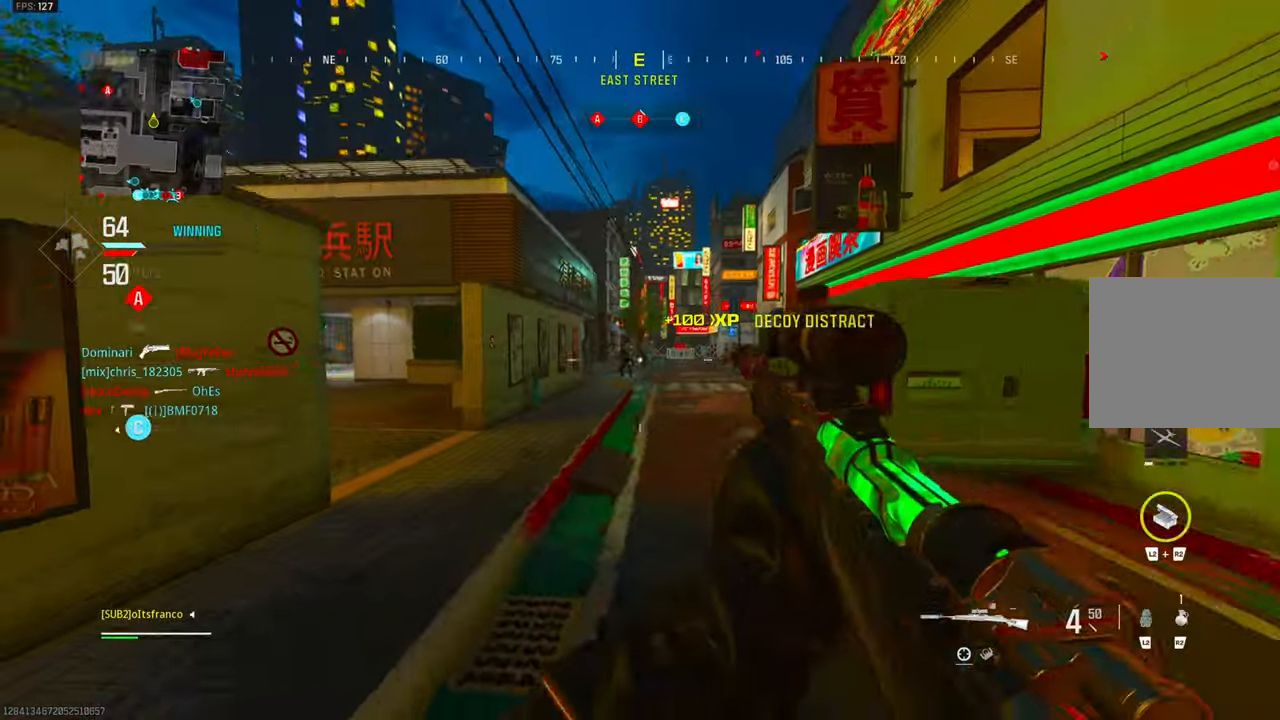
{"buttons": ["L1", "R1"], "left_stick": "right", "right_stick": "down-right", "events": [[17, "right_stick", "center"], [367, "left_stick", "right"], [433, "R1", "down"], [450, "right_stick", "down-right"]]}
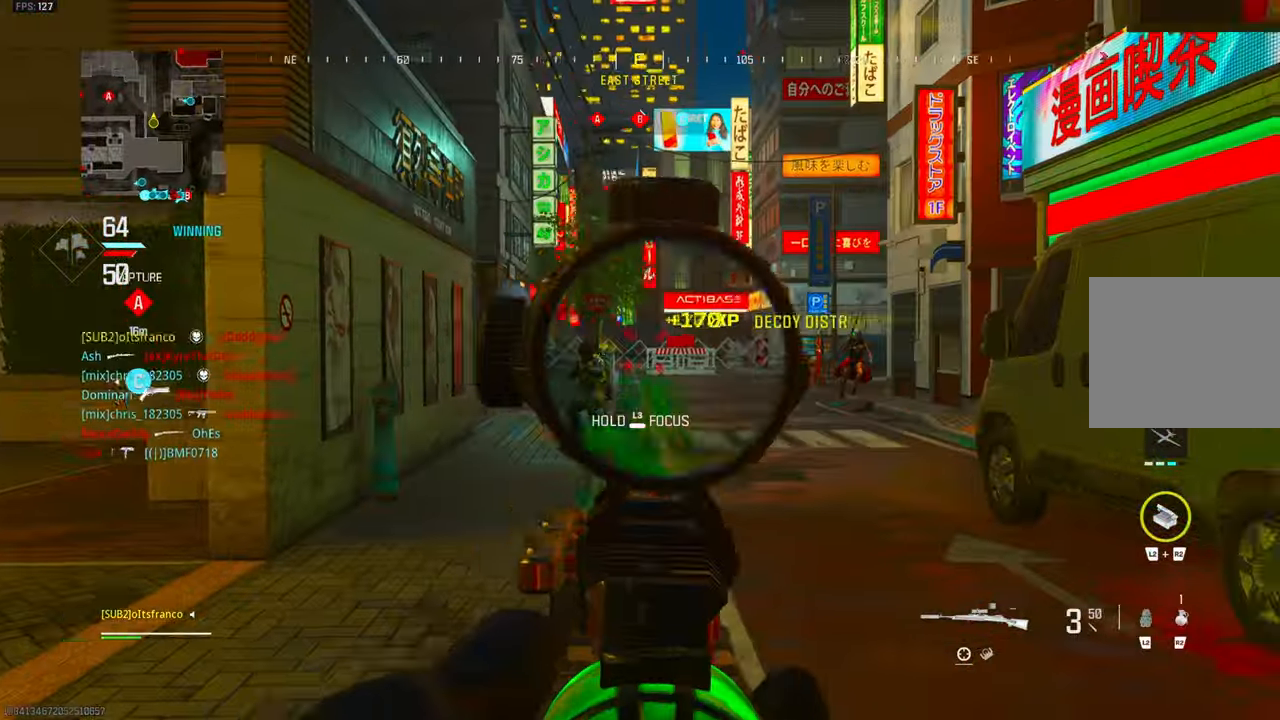
{"buttons": ["L3"], "left_stick": "up", "right_stick": "left", "events": [[17, "right_stick", "down-left"], [67, "L1", "up"], [67, "right_stick", "center"], [100, "R1", "up"], [150, "right_stick", "right"], [250, "left_stick", "up-right"], [300, "L3", "down"], [400, "L3", "up"], [400, "left_stick", "up"], [433, "right_stick", "left"], [483, "L3", "down"]]}
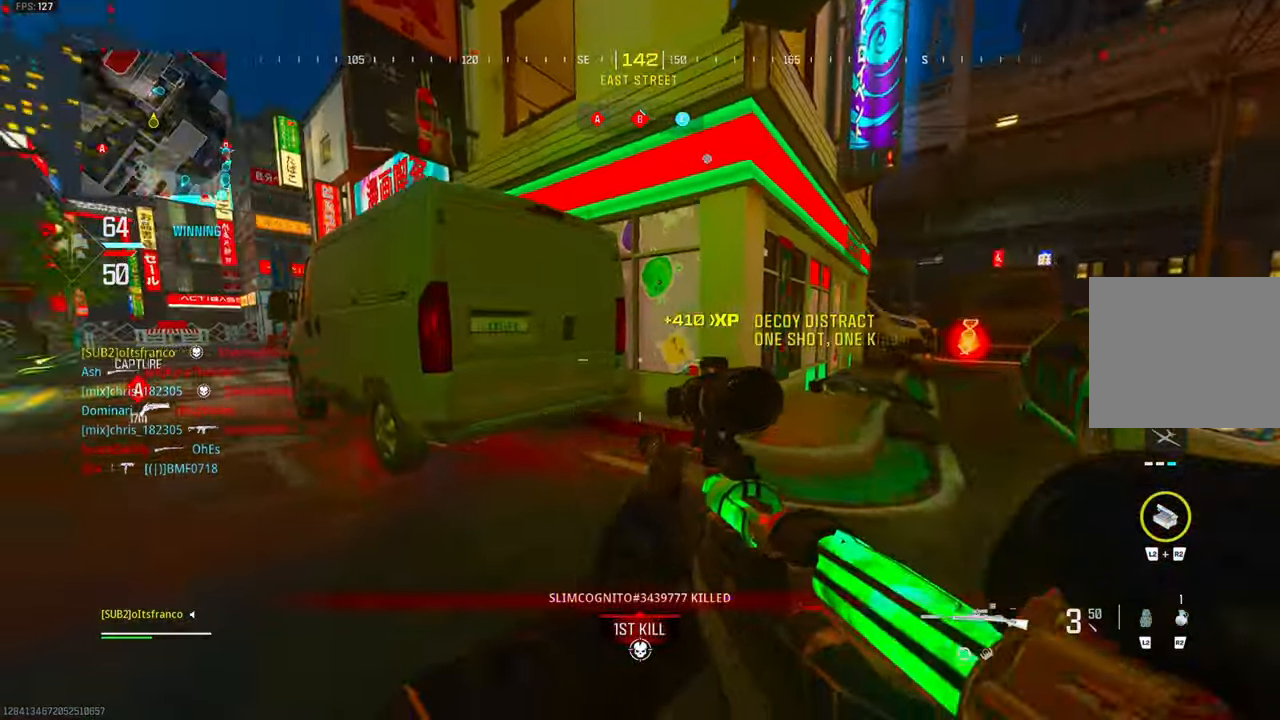
{"buttons": ["L3"], "left_stick": "up", "right_stick": "right", "events": [[50, "L3", "up"], [300, "L3", "down"], [350, "right_stick", "center"], [434, "right_stick", "right"]]}
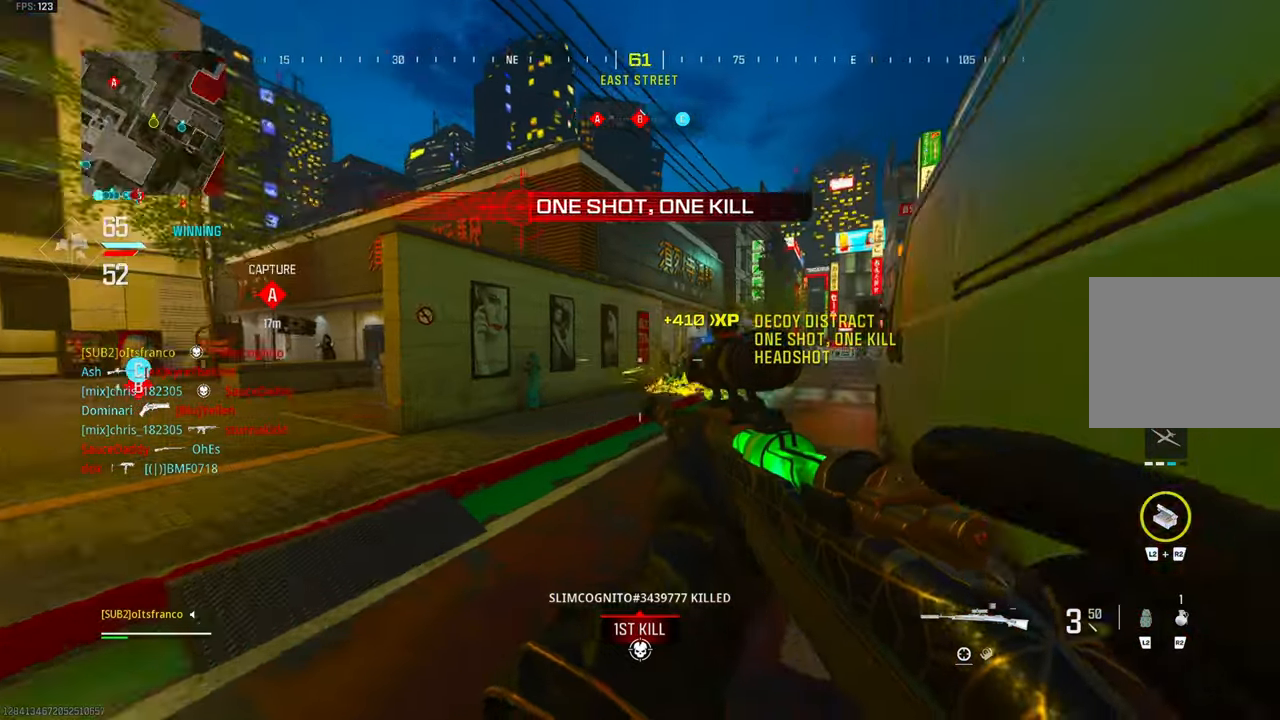
{"buttons": ["L1"], "left_stick": "down-left", "right_stick": "down-left", "events": [[17, "L3", "up"], [50, "CIRCLE", "down"], [184, "left_stick", "up-left"], [200, "right_stick", "center"], [234, "CROSS", "down"], [267, "CIRCLE", "up"], [300, "L1", "down"], [350, "left_stick", "left"], [350, "right_stick", "up-left"], [400, "CROSS", "up"], [400, "right_stick", "center"], [467, "left_stick", "down-left"], [484, "right_stick", "down-left"]]}
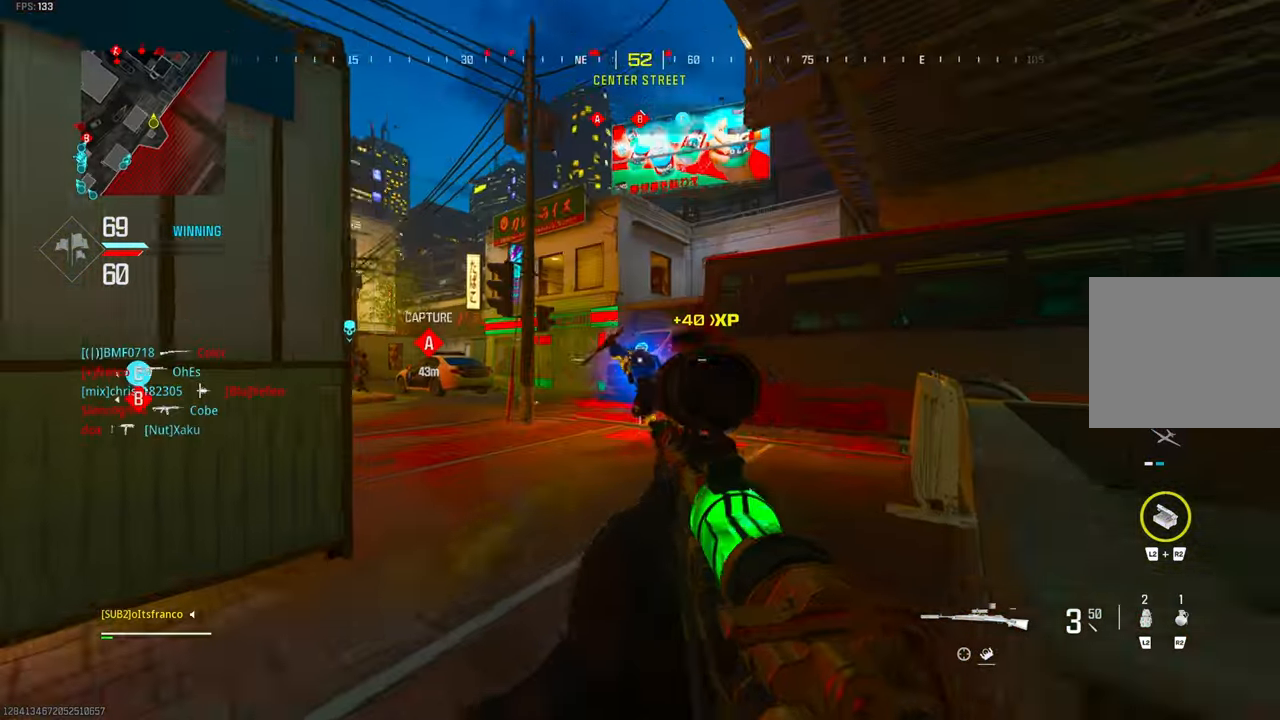
{"buttons": ["L1"], "left_stick": "up-right", "right_stick": "center", "events": [[17, "L1", "up"], [17, "left_stick", "down-right"], [17, "right_stick", "left"], [184, "left_stick", "up-right"], [200, "right_stick", "center"], [234, "left_stick", "up"], [300, "L3", "down"], [334, "right_stick", "left"], [367, "left_stick", "up-right"], [400, "L1", "down"], [400, "L3", "up"], [417, "right_stick", "center"]]}